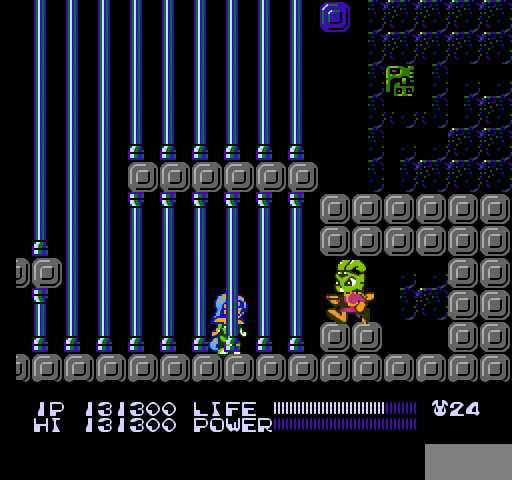
Gameplay with a controller (Nintendo layout); each line is a JSON object with the inputs held at the frame after it. "events" lists button and stick changes between this image and that frame as [ms after this image, input, new state], when the widget could be followed in between. Not read: L3 R3.
{"buttons": ["A", "DPAD_LEFT"], "events": [[467, "A", "down"]]}
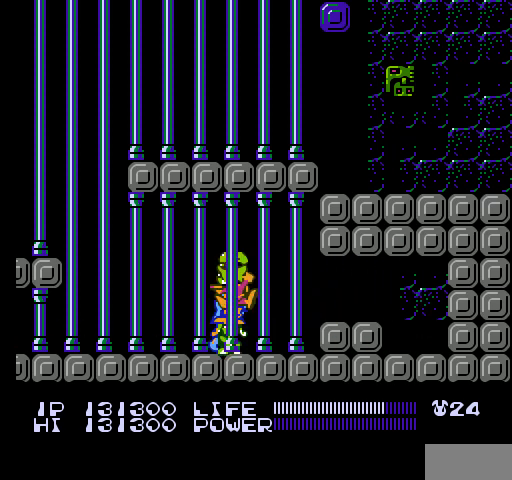
{"buttons": ["DPAD_RIGHT"], "events": [[200, "A", "up"], [233, "DPAD_LEFT", "up"], [367, "DPAD_RIGHT", "down"]]}
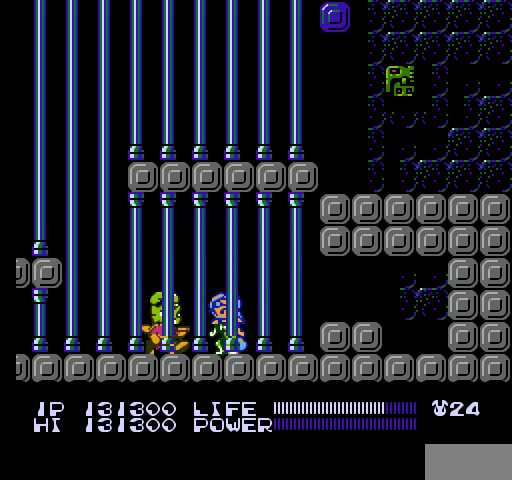
{"buttons": [], "events": [[33, "A", "down"], [300, "A", "up"], [500, "DPAD_RIGHT", "up"]]}
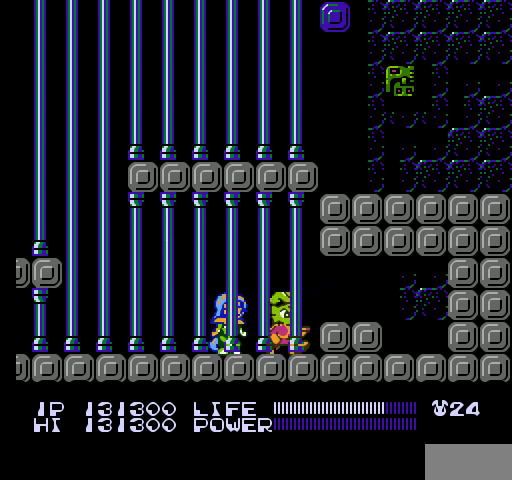
{"buttons": ["DPAD_LEFT"], "events": [[100, "DPAD_LEFT", "down"], [133, "A", "down"], [367, "A", "up"]]}
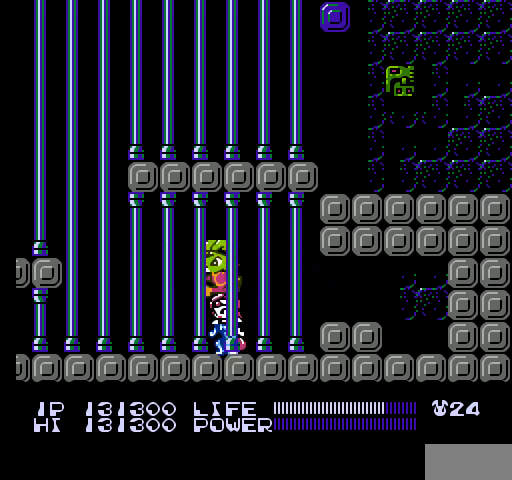
{"buttons": ["DPAD_RIGHT"], "events": [[200, "A", "down"], [200, "DPAD_LEFT", "up"], [367, "DPAD_RIGHT", "down"], [400, "A", "up"]]}
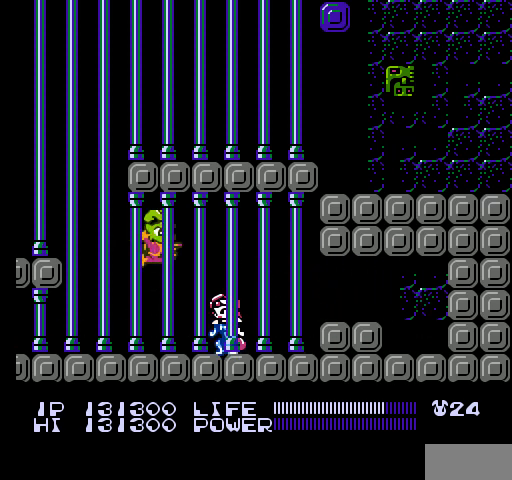
{"buttons": [], "events": [[233, "A", "down"], [467, "A", "up"], [500, "DPAD_RIGHT", "up"]]}
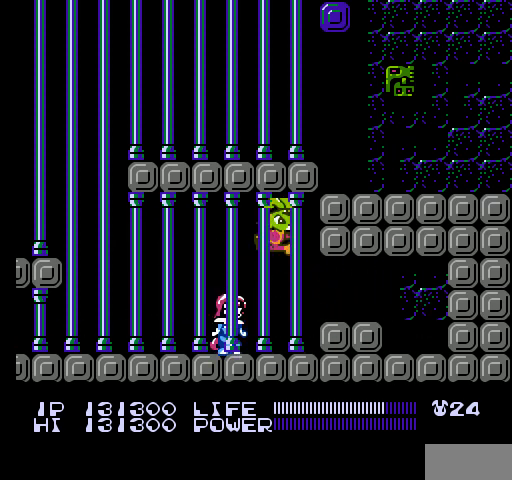
{"buttons": ["A", "DPAD_LEFT"], "events": [[133, "SELECT", "down"], [367, "SELECT", "up"], [467, "A", "down"], [500, "DPAD_LEFT", "down"]]}
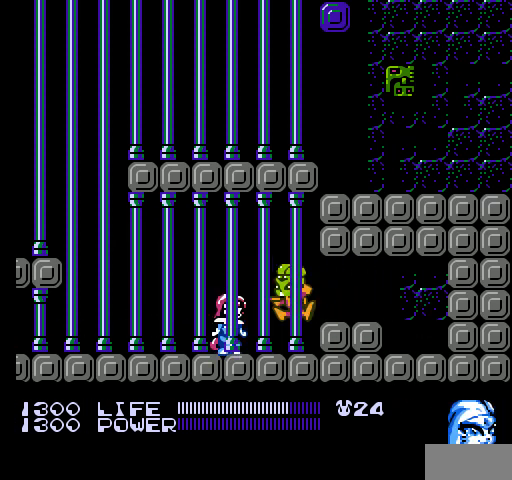
{"buttons": [], "events": [[167, "A", "up"], [467, "DPAD_LEFT", "up"]]}
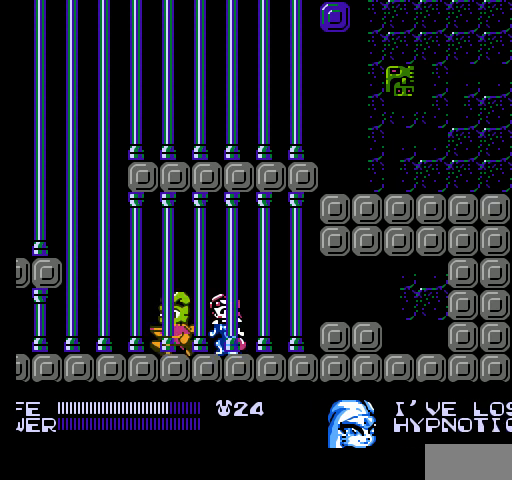
{"buttons": ["SELECT"], "events": [[133, "A", "down"], [267, "A", "up"], [267, "SELECT", "down"]]}
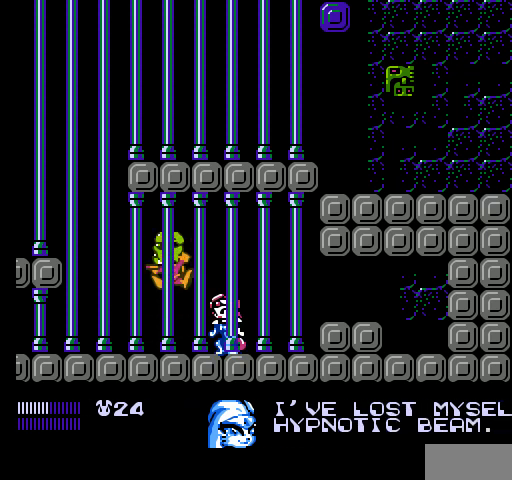
{"buttons": ["A", "DPAD_RIGHT"], "events": [[33, "SELECT", "up"], [233, "DPAD_RIGHT", "down"], [333, "A", "down"]]}
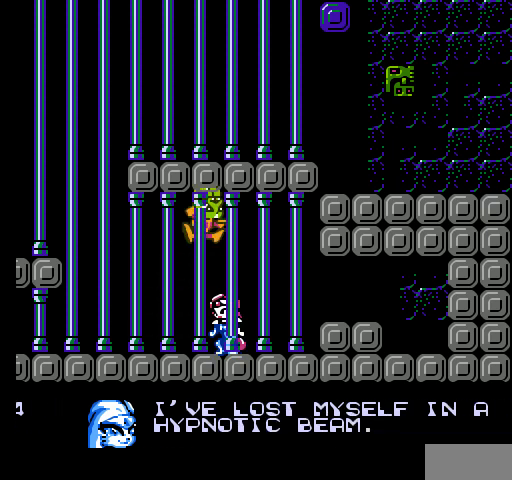
{"buttons": ["A", "DPAD_LEFT"], "events": [[100, "A", "up"], [233, "DPAD_RIGHT", "up"], [367, "DPAD_LEFT", "down"], [400, "A", "down"]]}
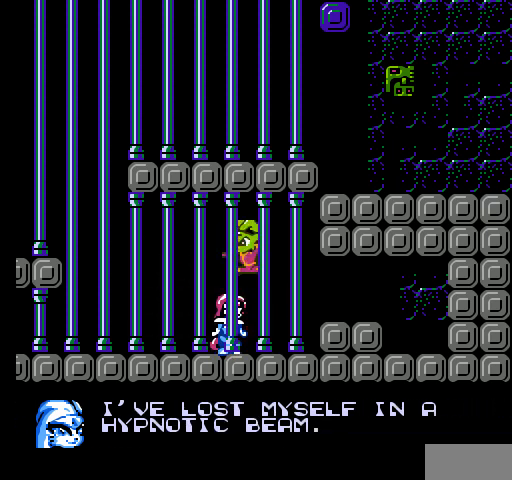
{"buttons": ["A", "DPAD_RIGHT"], "events": [[133, "A", "up"], [267, "DPAD_LEFT", "up"], [433, "DPAD_RIGHT", "down"], [500, "A", "down"]]}
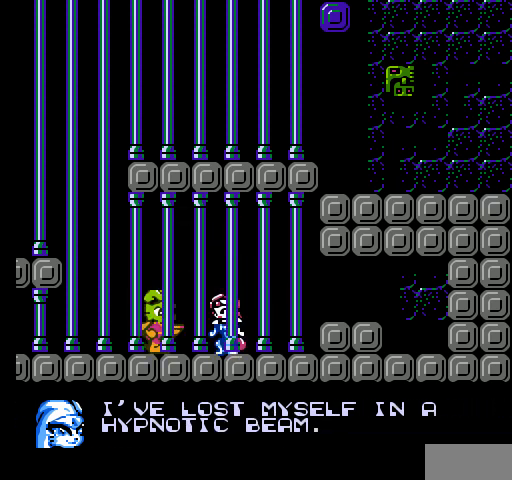
{"buttons": ["DPAD_RIGHT"], "events": [[233, "A", "up"]]}
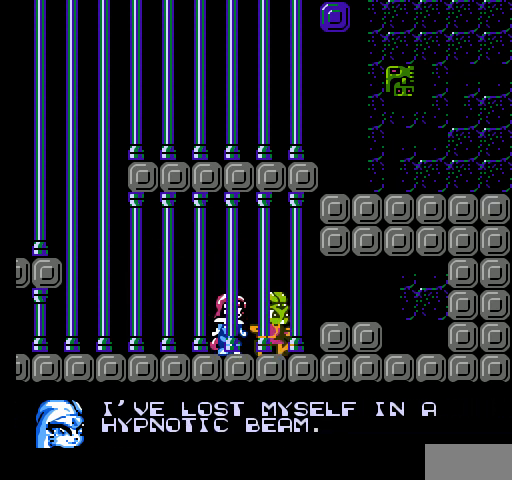
{"buttons": [], "events": [[67, "DPAD_RIGHT", "up"]]}
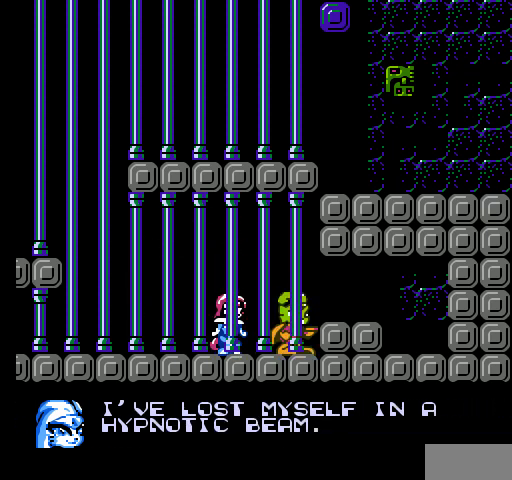
{"buttons": [], "events": []}
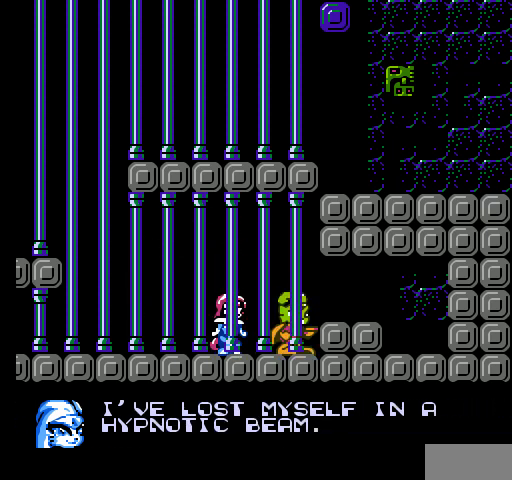
{"buttons": [], "events": []}
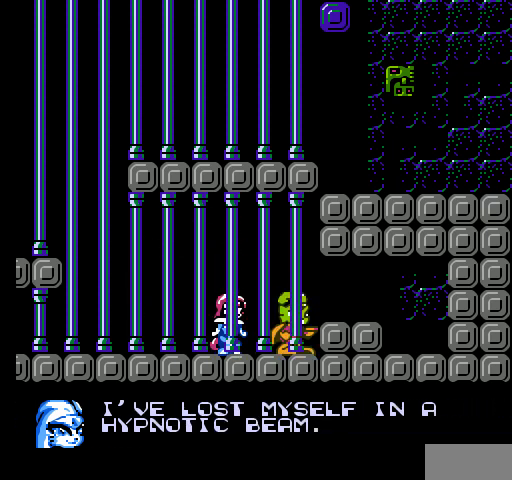
{"buttons": [], "events": []}
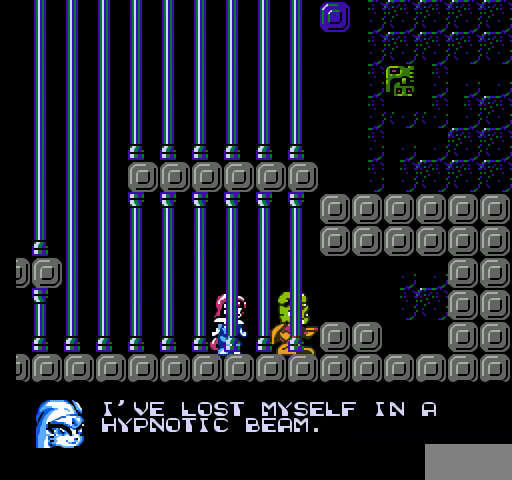
{"buttons": [], "events": []}
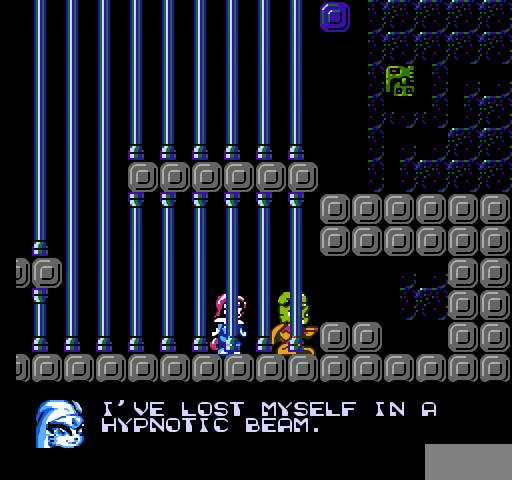
{"buttons": [], "events": []}
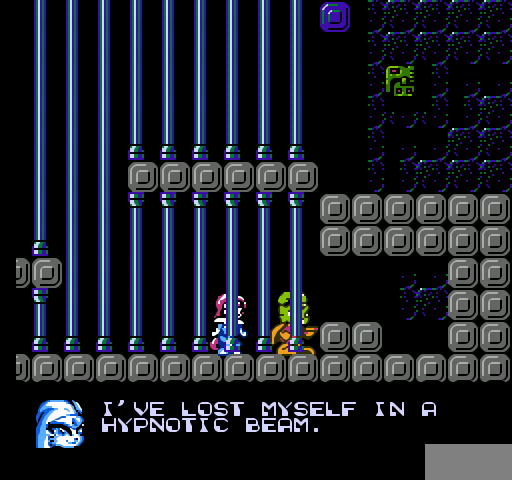
{"buttons": [], "events": []}
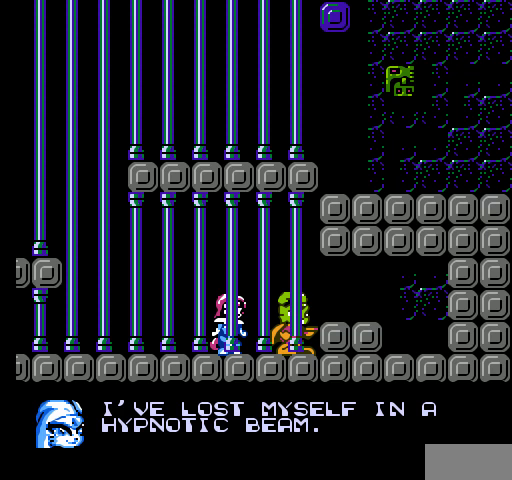
{"buttons": [], "events": []}
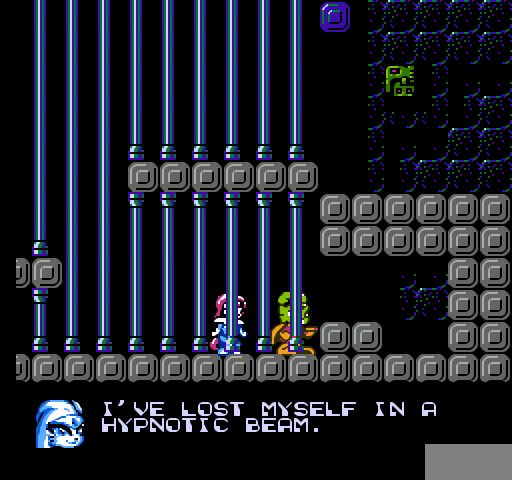
{"buttons": [], "events": []}
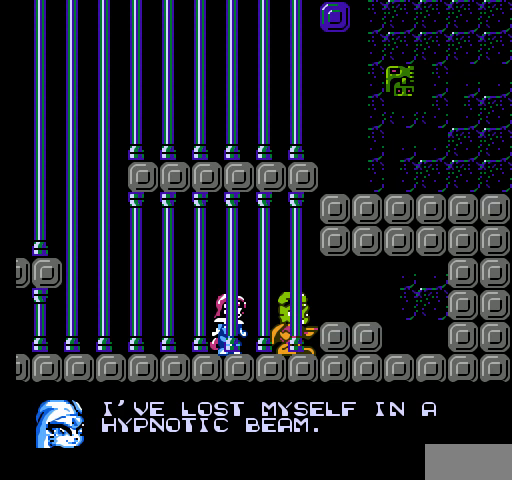
{"buttons": [], "events": []}
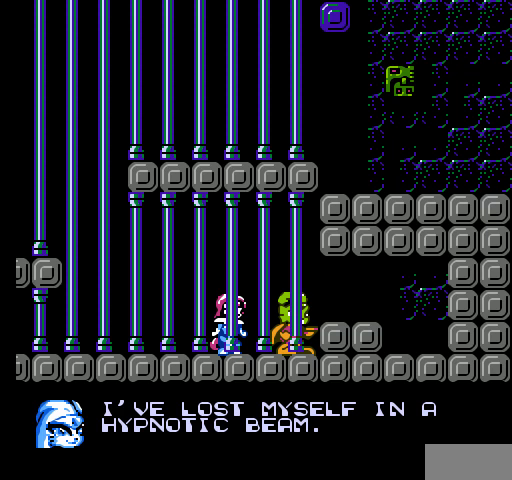
{"buttons": [], "events": [[100, "A", "down"], [200, "B", "down"], [233, "B", "up"], [267, "B", "down"], [300, "B", "up"], [333, "B", "down"], [367, "B", "up"], [400, "B", "down"], [433, "B", "up"], [467, "B", "down"], [500, "A", "up"], [500, "B", "up"]]}
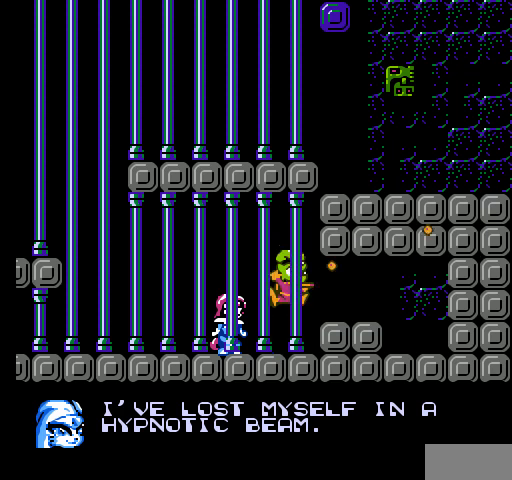
{"buttons": [], "events": []}
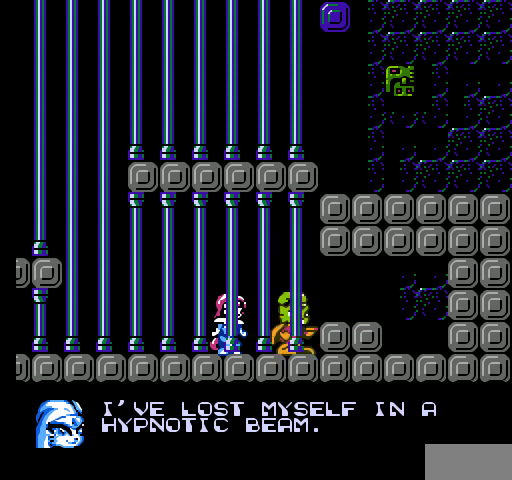
{"buttons": ["DPAD_LEFT"], "events": [[67, "B", "down"], [167, "B", "up"], [400, "DPAD_LEFT", "down"]]}
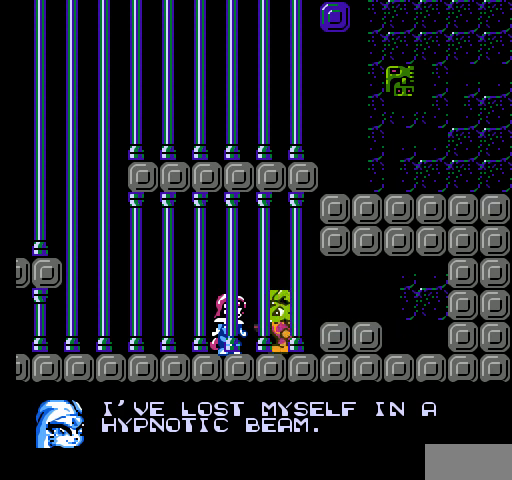
{"buttons": [], "events": [[233, "A", "down"], [467, "A", "up"], [500, "DPAD_LEFT", "up"]]}
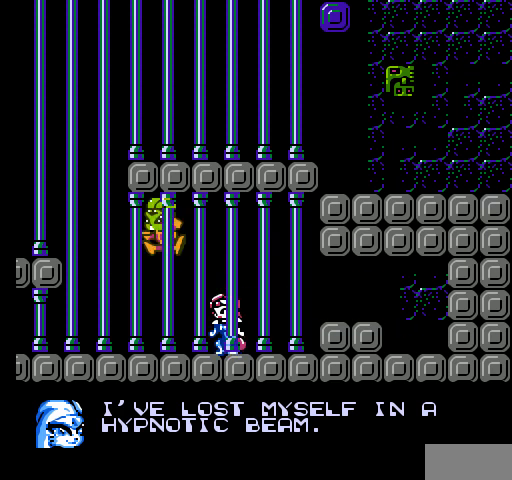
{"buttons": [], "events": [[200, "A", "down"], [233, "A", "up"], [267, "A", "down"], [300, "A", "up"], [333, "A", "down"], [367, "A", "up"]]}
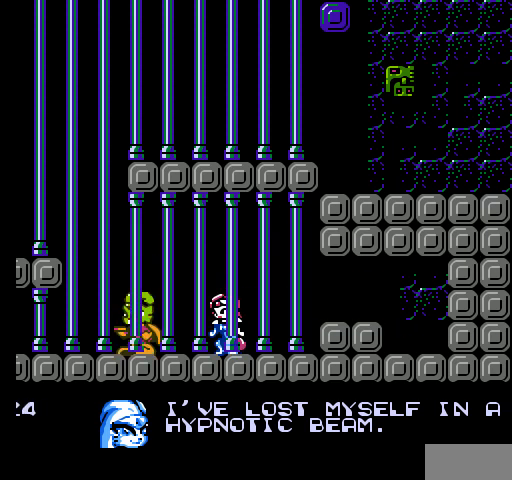
{"buttons": ["DPAD_RIGHT"], "events": [[200, "A", "down"], [233, "B", "down"], [267, "A", "up"], [267, "B", "up"], [300, "B", "down"], [300, "DPAD_RIGHT", "down"], [333, "B", "up"], [367, "B", "down"], [400, "B", "up"]]}
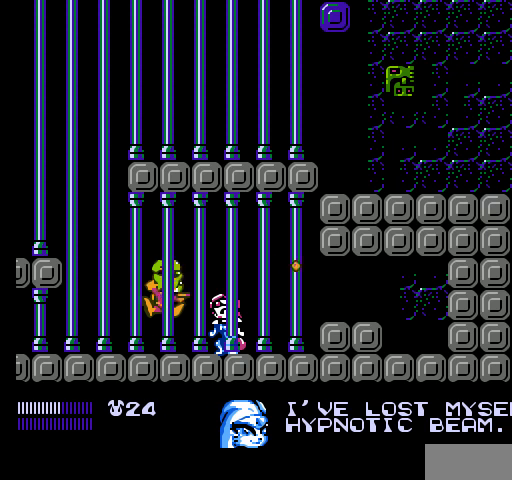
{"buttons": [], "events": [[367, "A", "down"], [433, "DPAD_UP", "down"], [467, "DPAD_RIGHT", "up"], [500, "A", "up"], [500, "DPAD_UP", "up"]]}